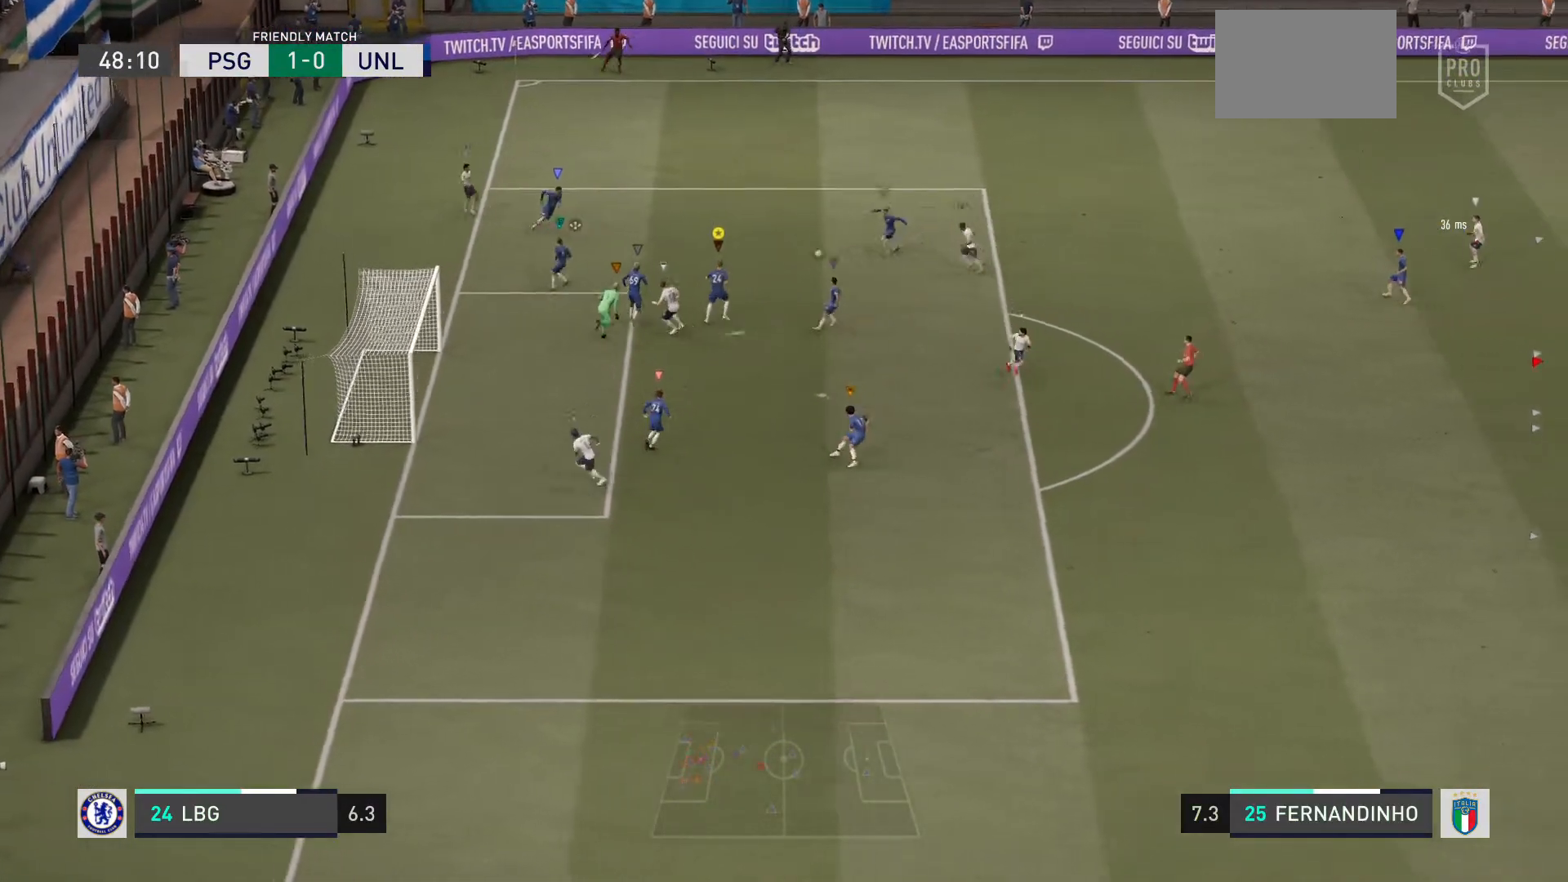
Gameplay with a controller (PlayStation layout); each line is a JSON object with the inputs held at the frame after it. "events" lists button and stick changes between this image and that frame as [ms after this image, input, new state], when the widget could be followed in between. Not read: L3 R3.
{"buttons": ["L2", "R2"], "left_stick": "up-right", "right_stick": "center", "events": [[133, "left_stick", "up-right"]]}
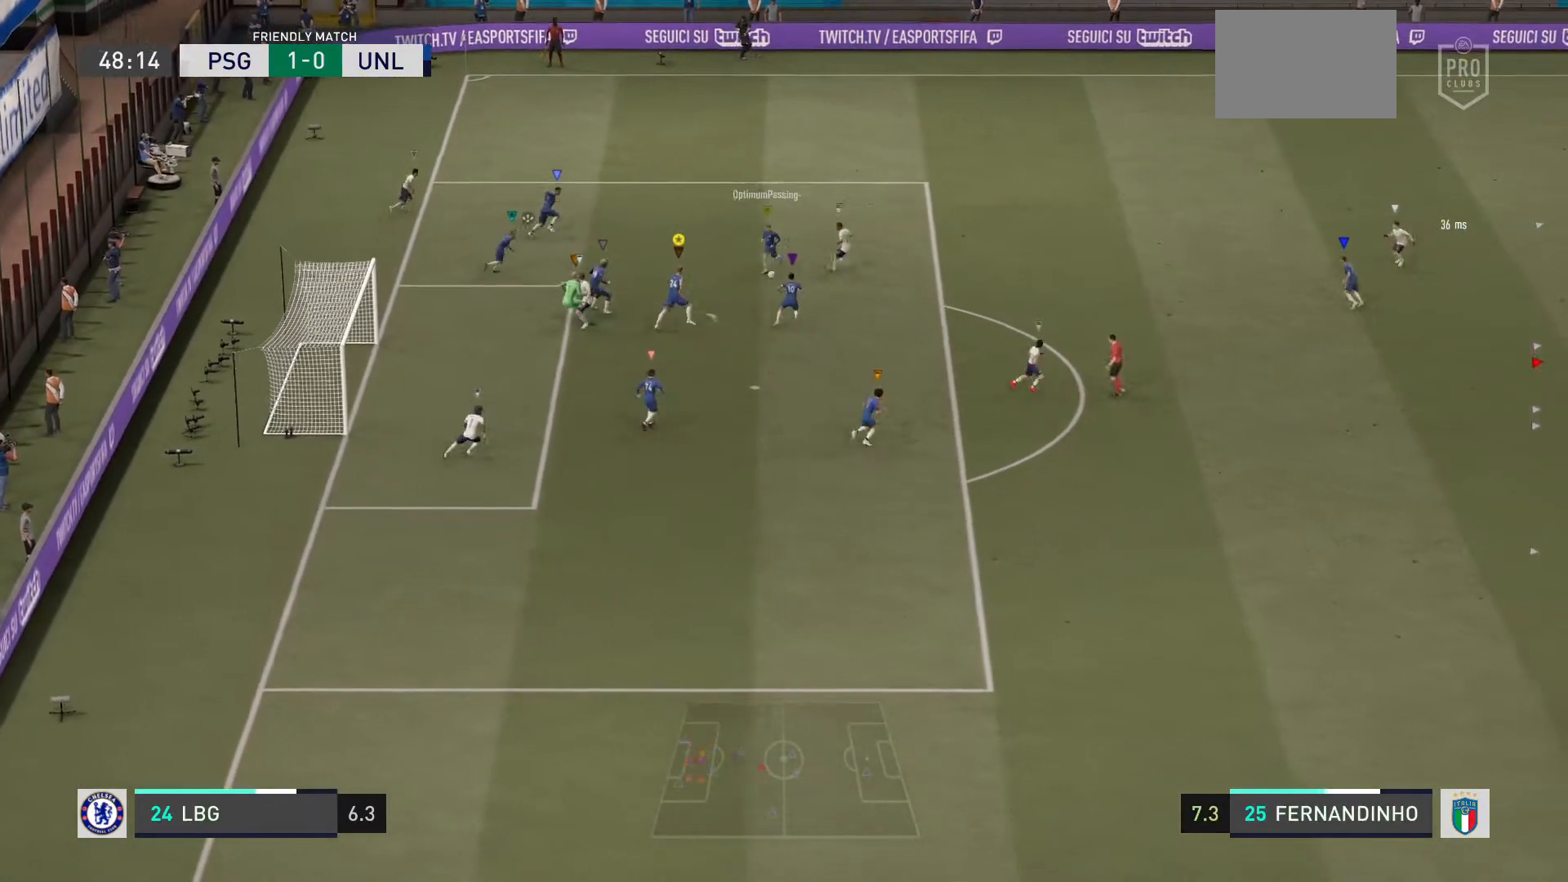
{"buttons": ["L2"], "left_stick": "up-left", "right_stick": "center", "events": [[267, "R2", "up"], [334, "left_stick", "up-left"]]}
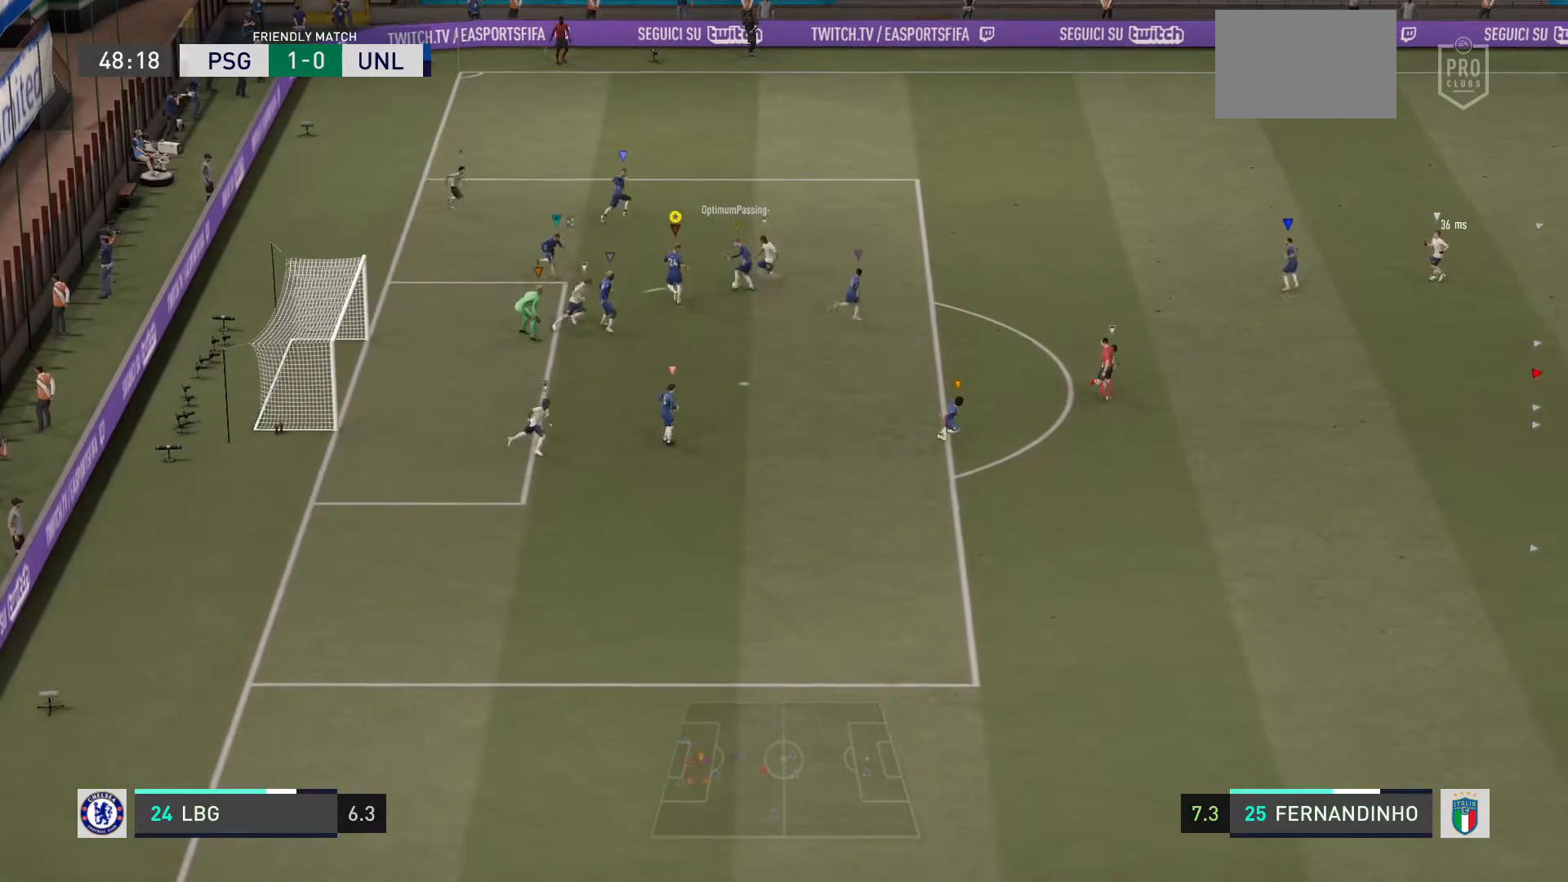
{"buttons": ["L2"], "left_stick": "up-left", "right_stick": "center", "events": []}
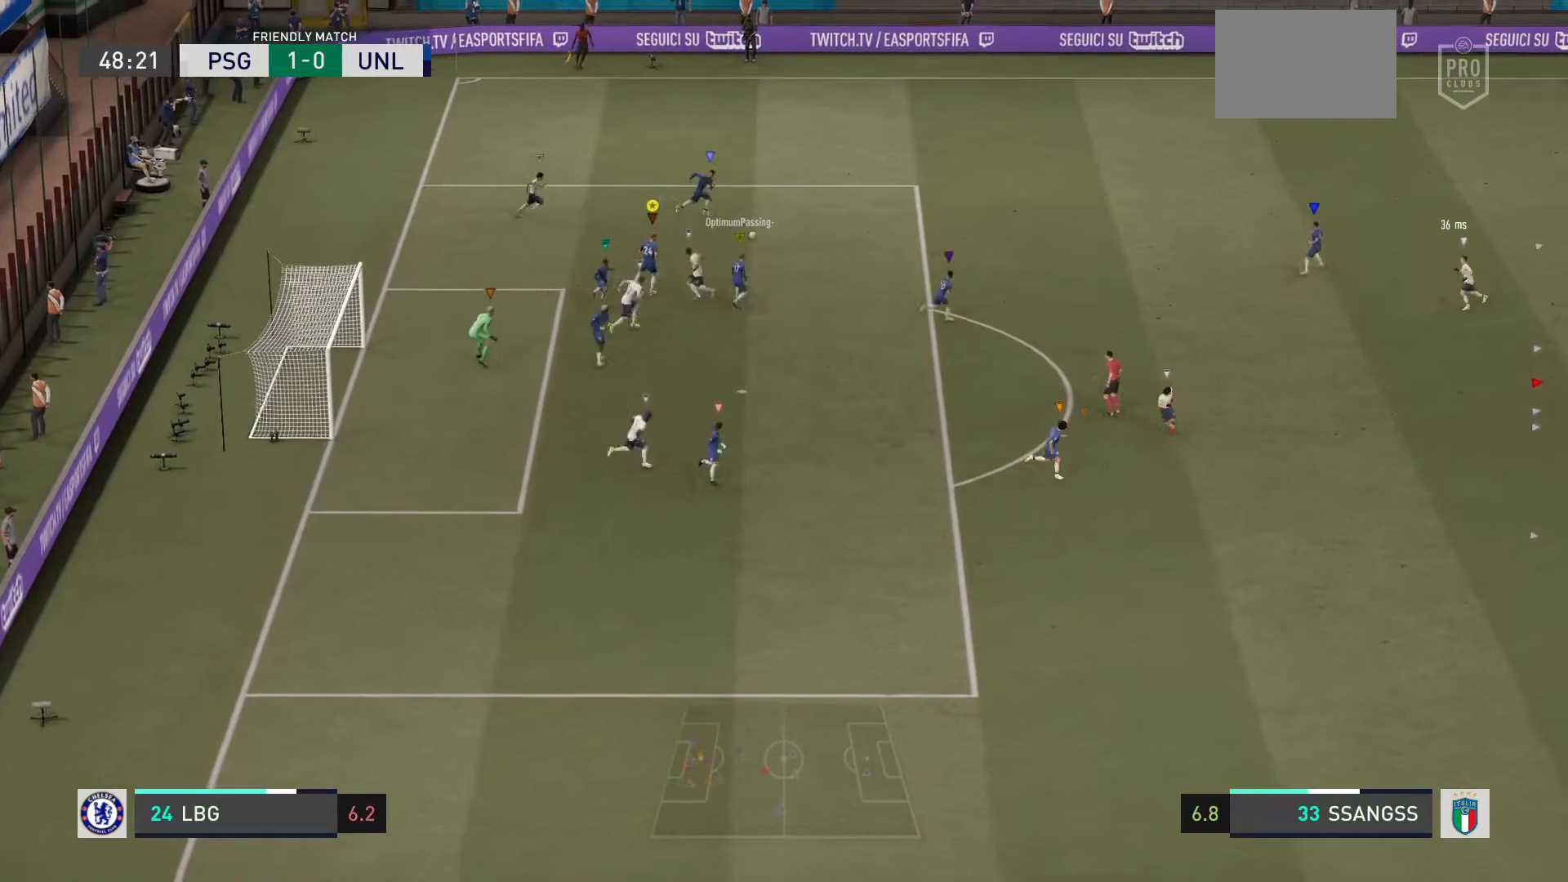
{"buttons": [], "left_stick": "up-right", "right_stick": "center", "events": [[100, "left_stick", "up-right"], [400, "L2", "up"]]}
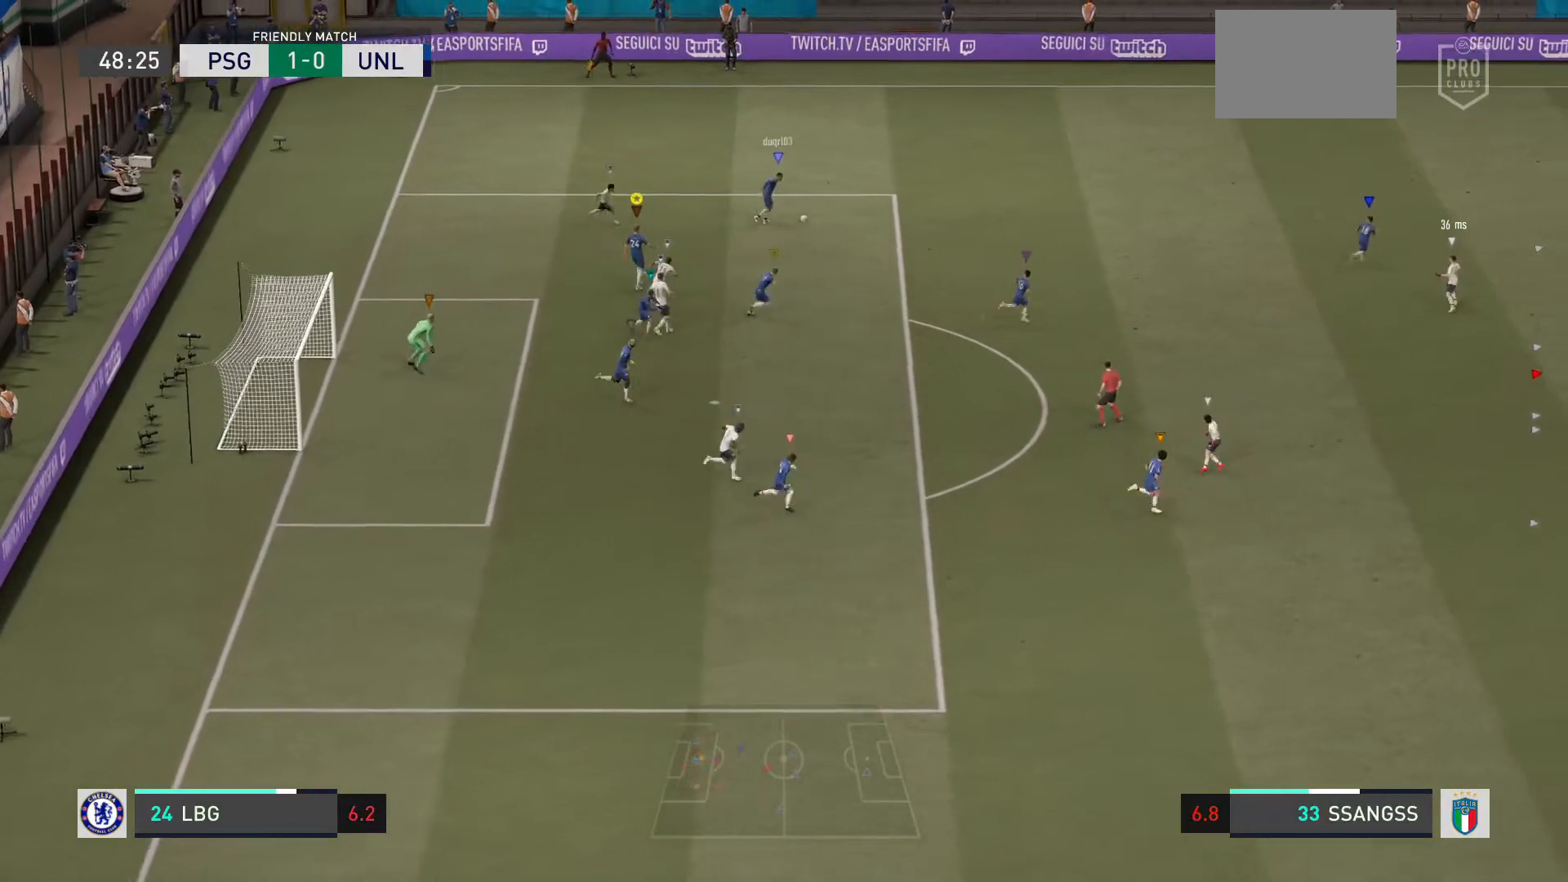
{"buttons": [], "left_stick": "up-right", "right_stick": "center", "events": []}
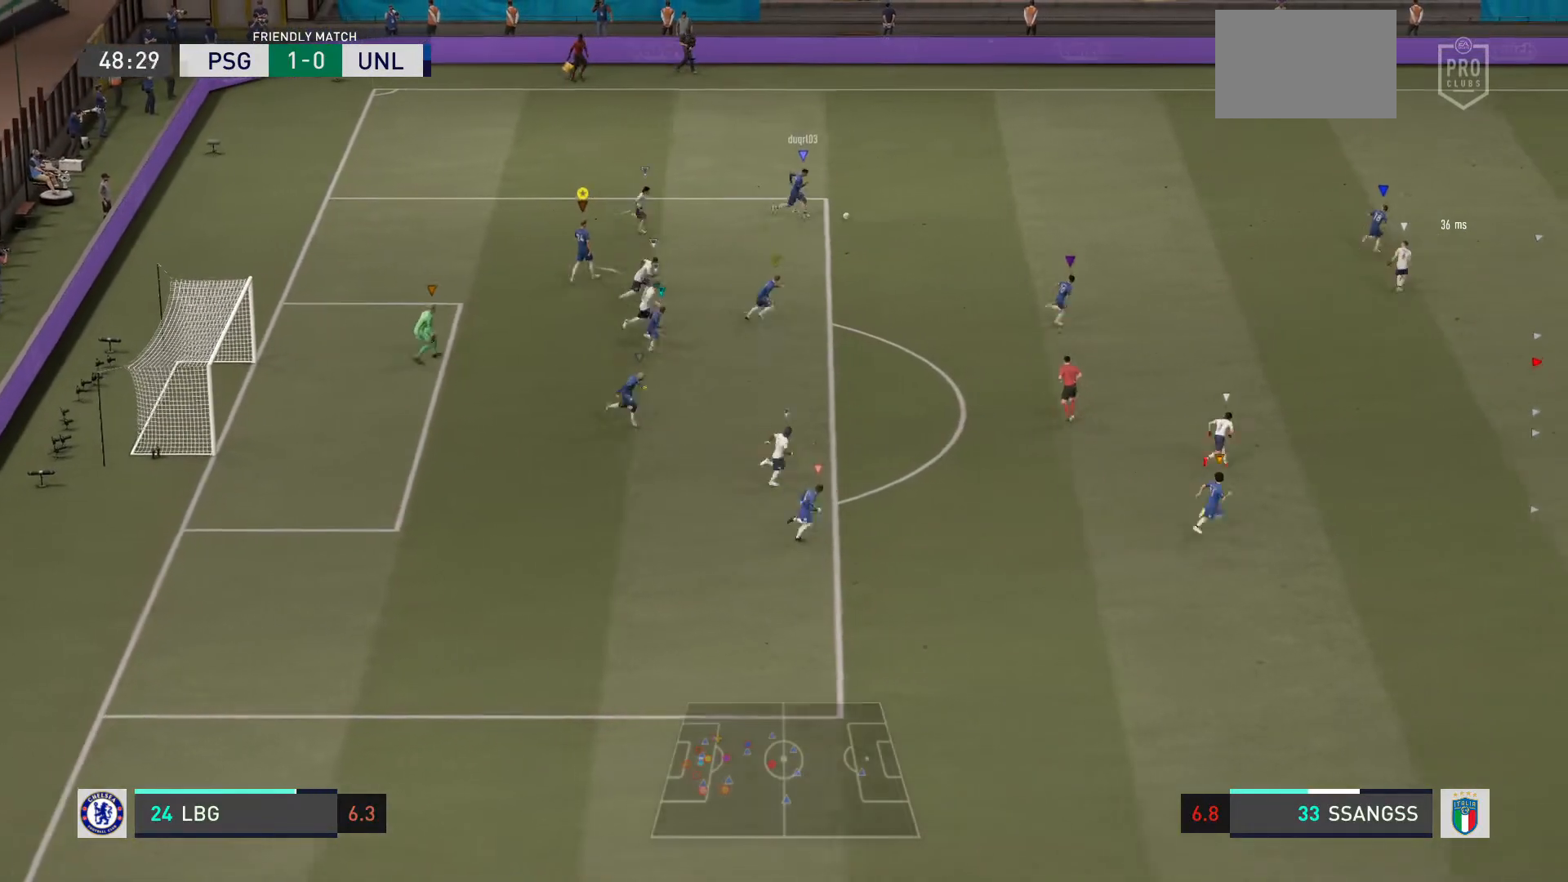
{"buttons": [], "left_stick": "up-right", "right_stick": "center", "events": []}
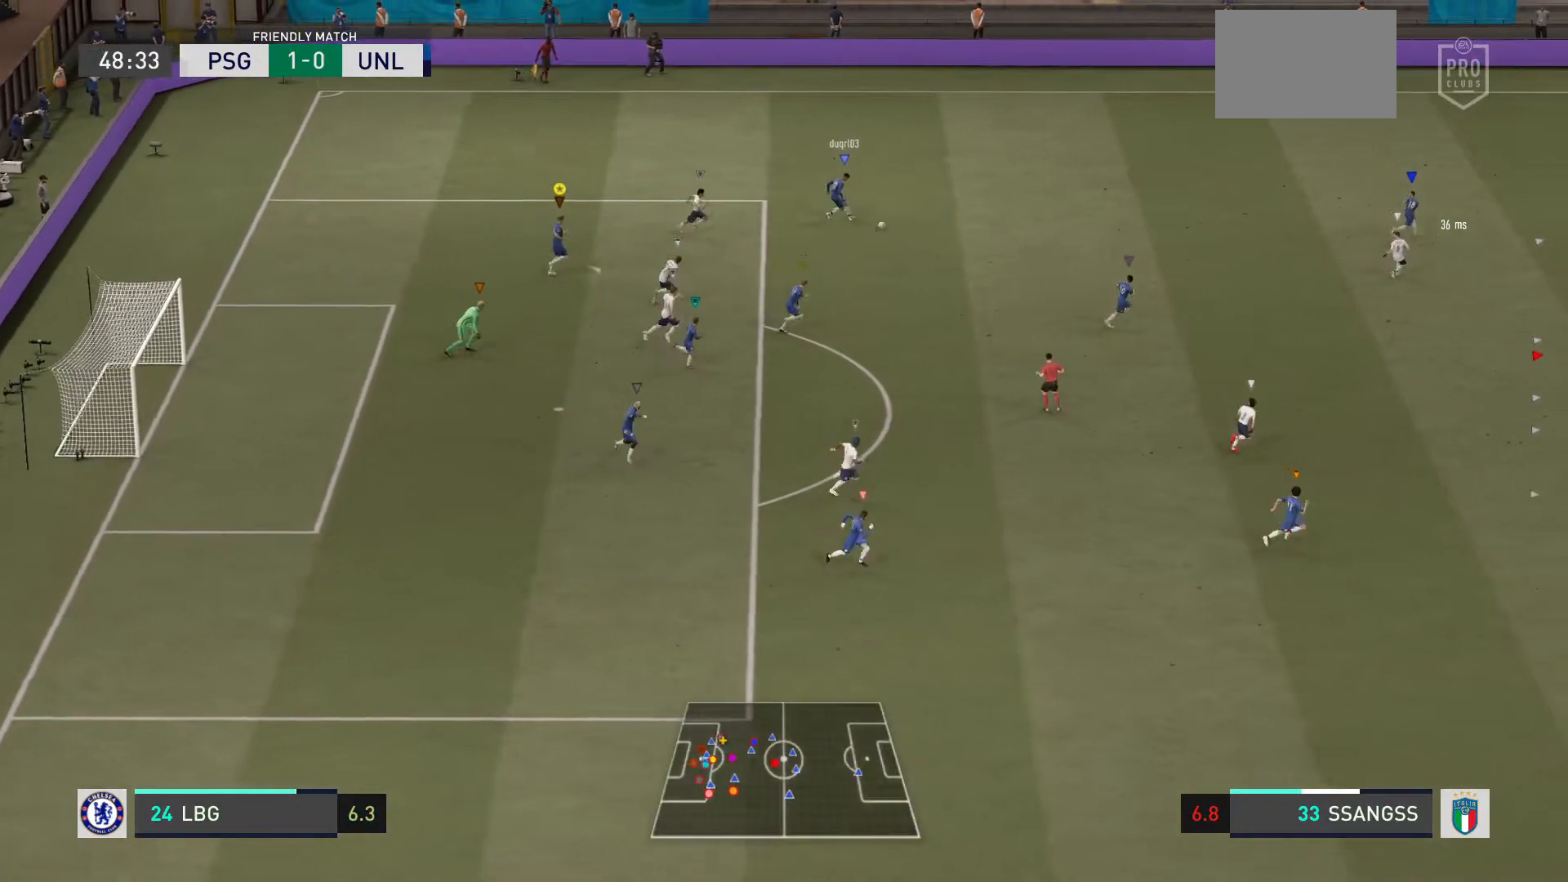
{"buttons": [], "left_stick": "up-right", "right_stick": "center", "events": []}
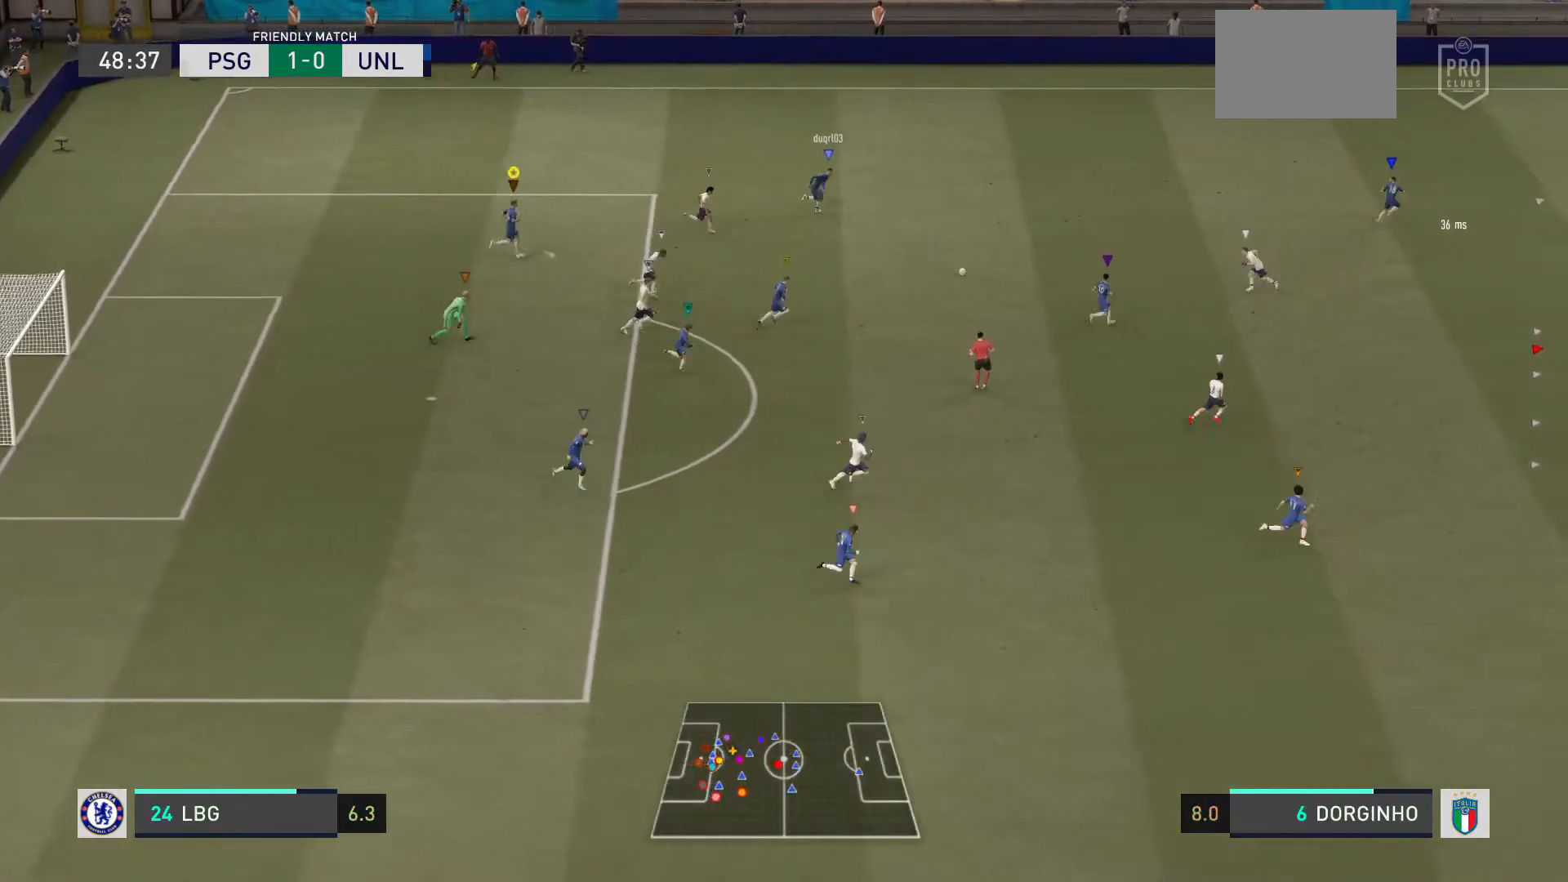
{"buttons": [], "left_stick": "up-right", "right_stick": "center", "events": []}
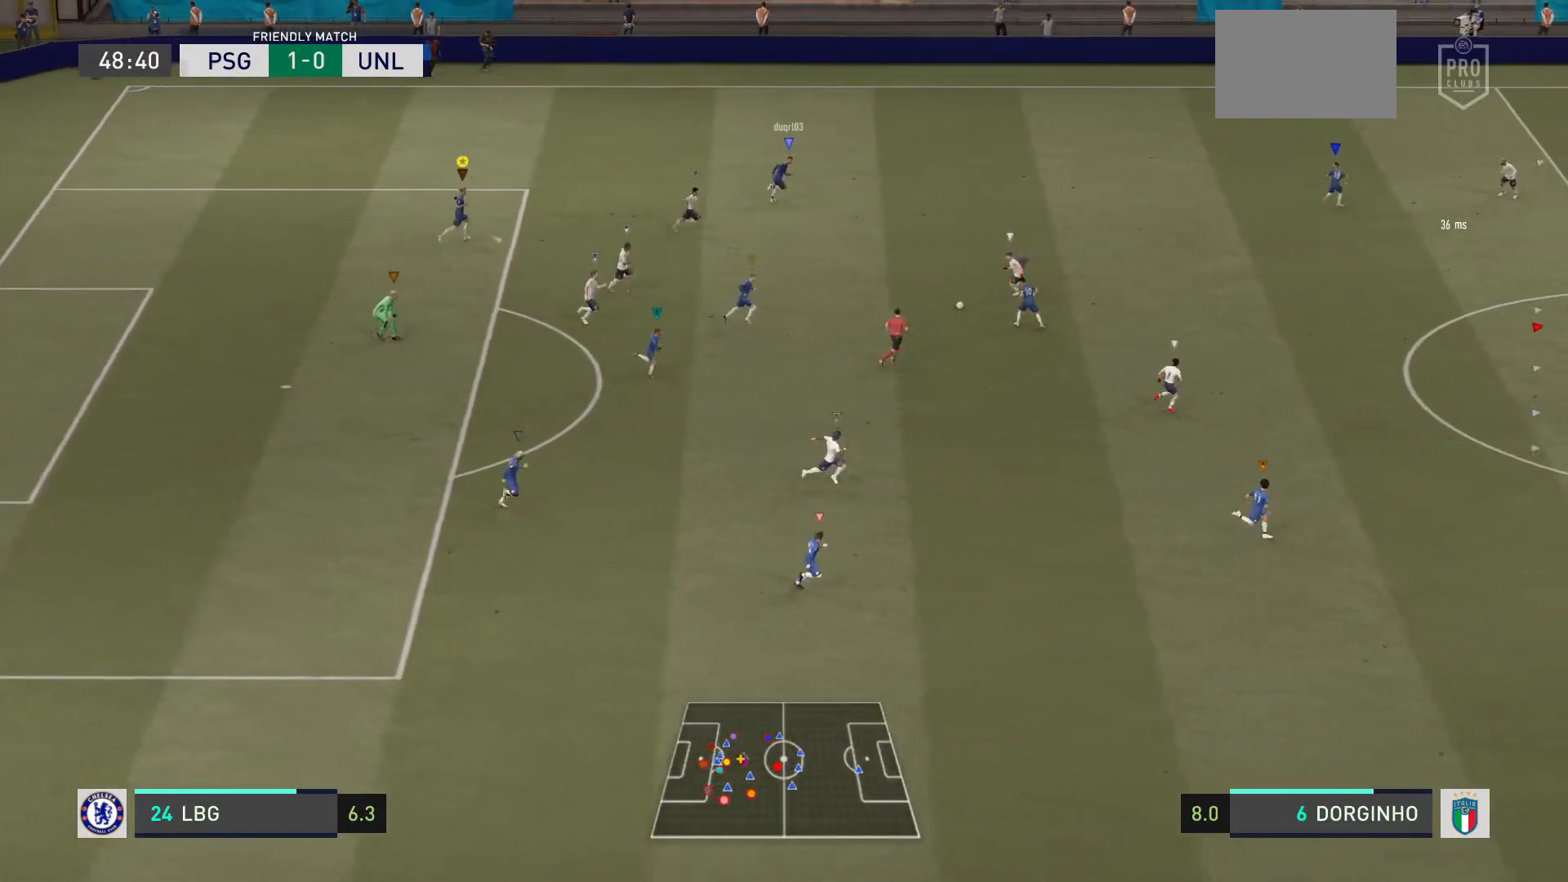
{"buttons": [], "left_stick": "up-right", "right_stick": "center", "events": []}